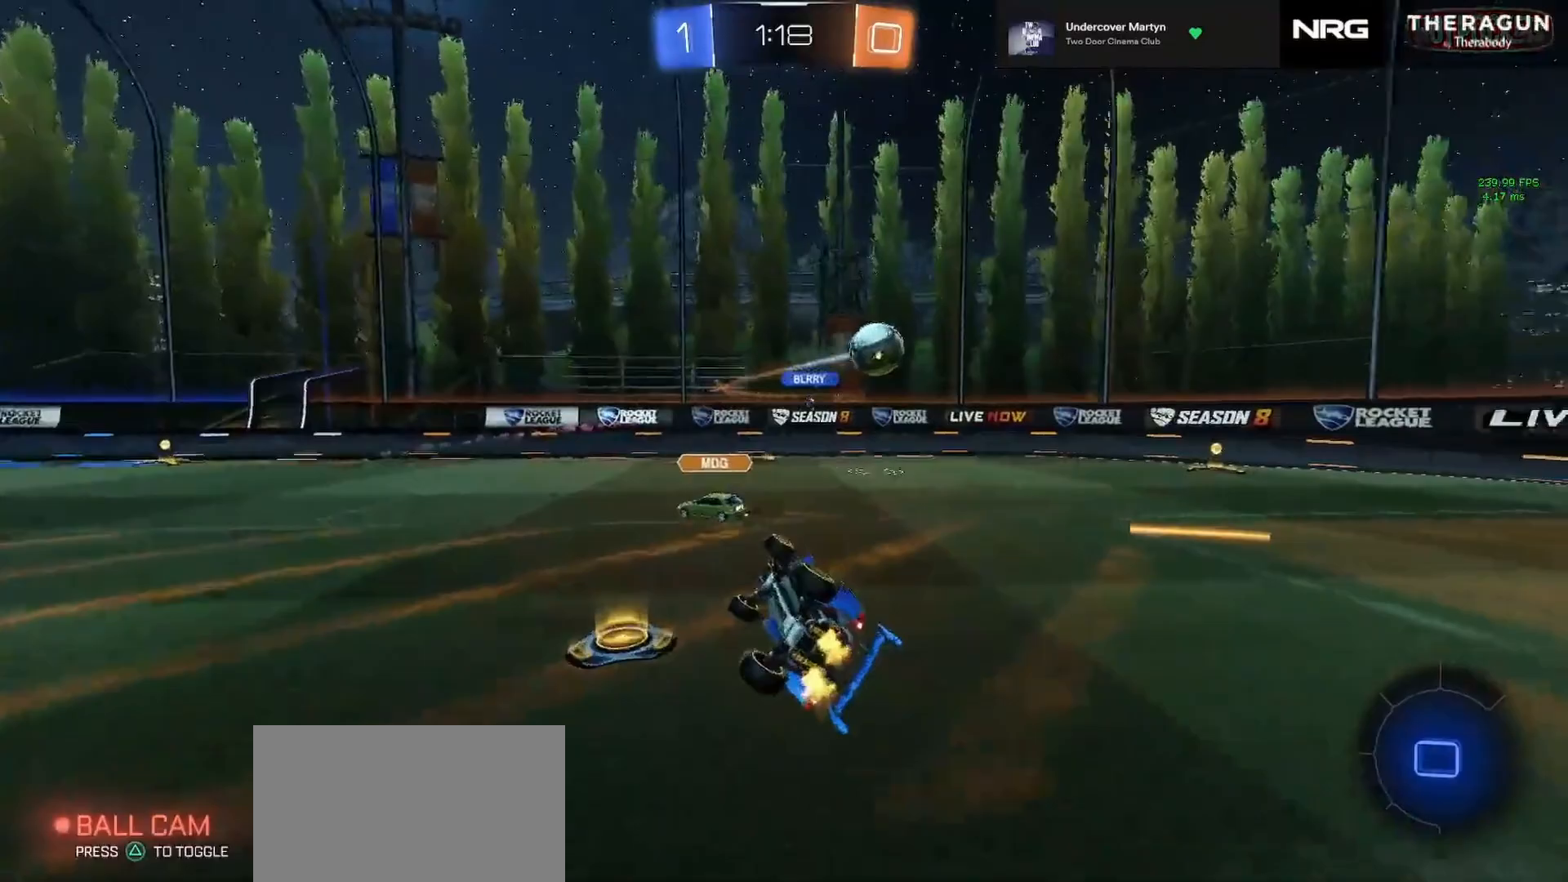
Gameplay with a controller (PlayStation layout); each line is a JSON object with the inputs held at the frame after it. "events" lists button and stick changes between this image and that frame as [ms after this image, input, new state], when the widget could be followed in between. Not read: L3 R3 SELECT START right_stick.
{"buttons": ["CIRCLE", "R2"], "left_stick": "left", "events": [[167, "SQUARE", "up"], [233, "TRIANGLE", "down"], [267, "CIRCLE", "down"], [283, "left_stick", "up-left"], [333, "TRIANGLE", "up"], [350, "left_stick", "center"], [400, "left_stick", "left"]]}
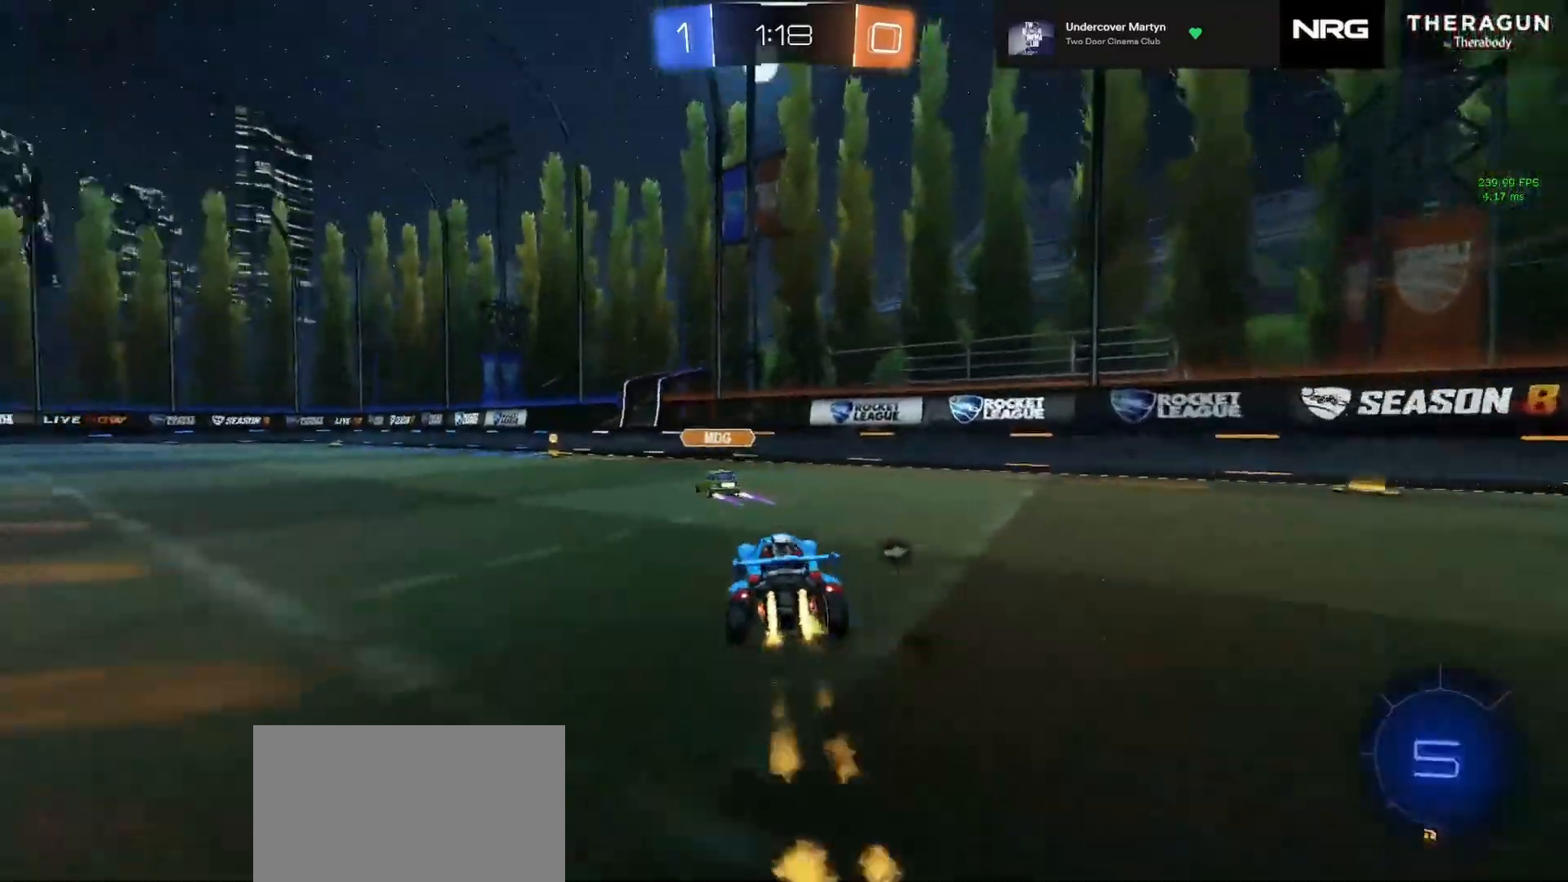
{"buttons": ["R2"], "left_stick": "left"}
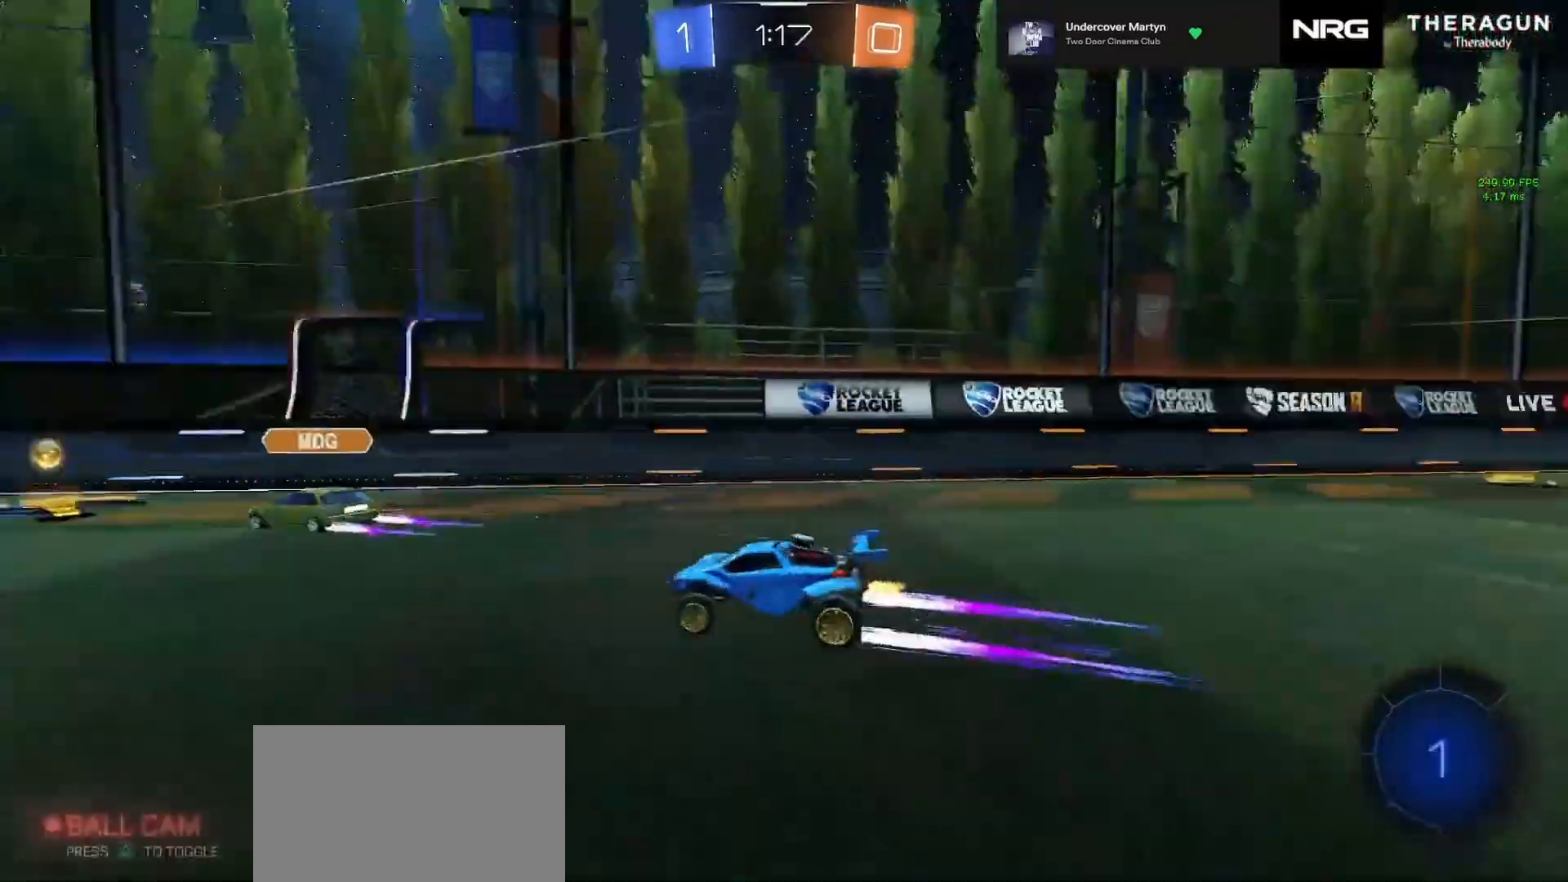
{"buttons": [], "left_stick": "center", "events": [[100, "CROSS", "down"], [133, "CROSS", "up"], [400, "TRIANGLE", "down"], [400, "left_stick", "center"], [450, "TRIANGLE", "up"], [467, "R2", "up"]]}
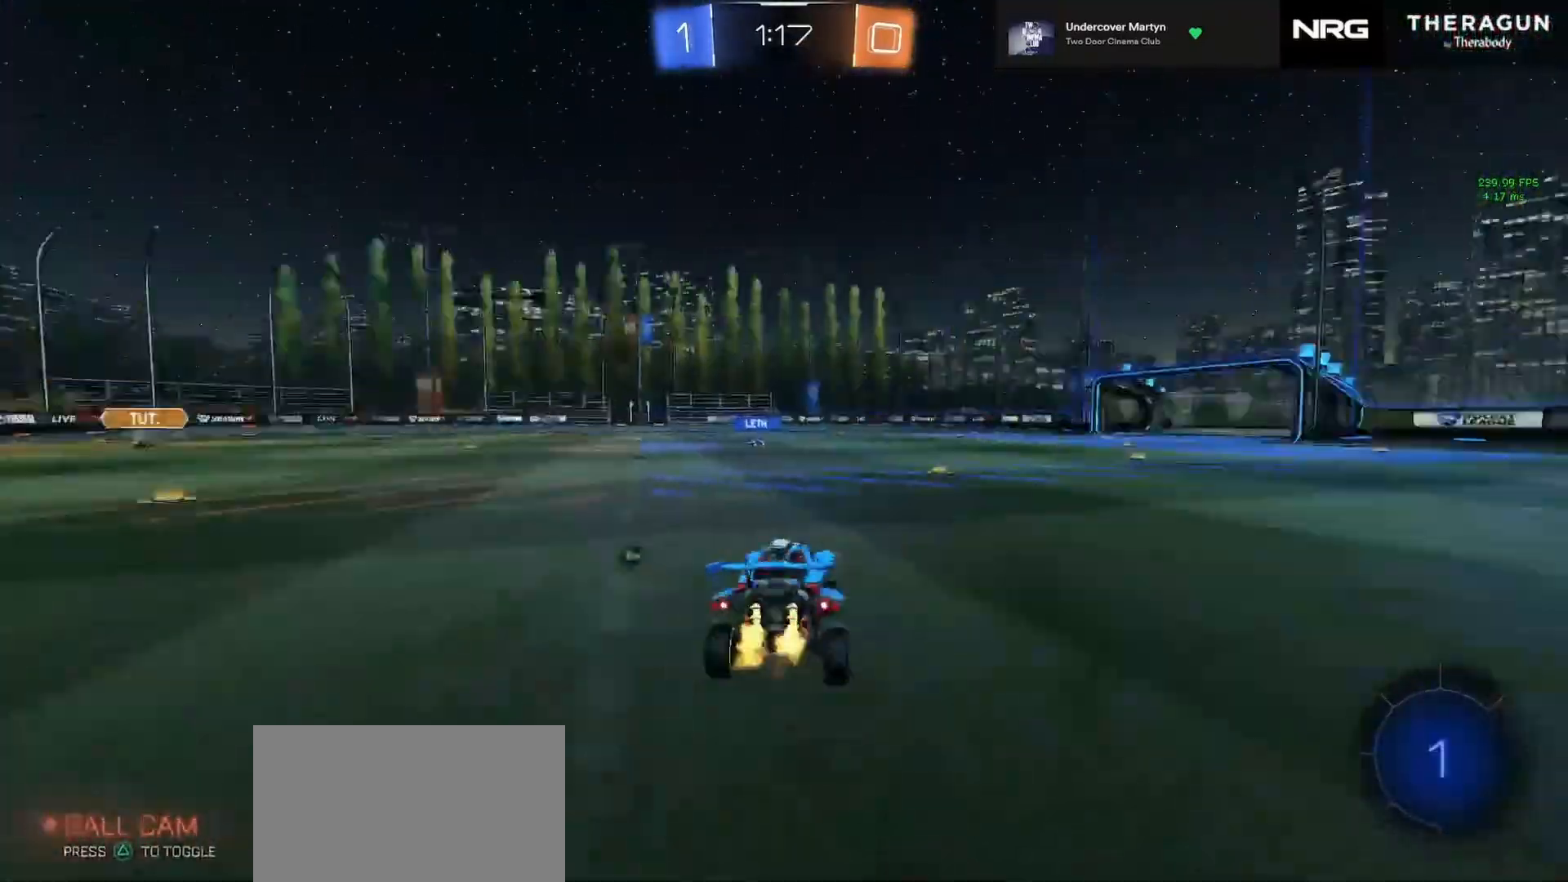
{"buttons": ["R1"], "left_stick": "center", "events": [[217, "R1", "down"], [250, "left_stick", "up"], [450, "left_stick", "center"]]}
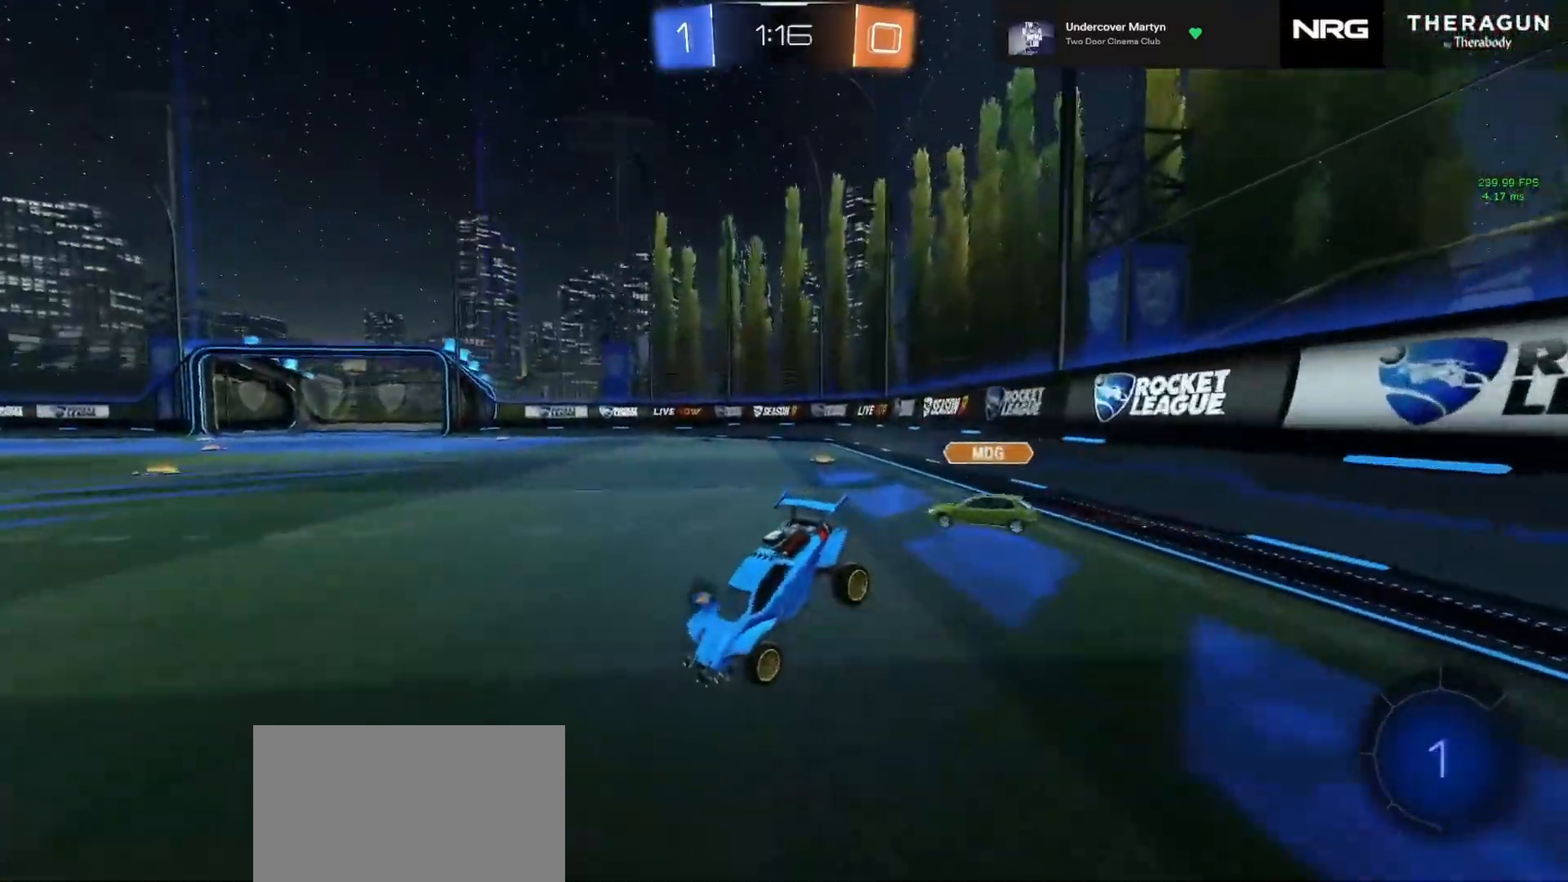
{"buttons": ["R1"], "left_stick": "down", "events": [[33, "left_stick", "down-right"], [50, "CROSS", "down"], [117, "CROSS", "up"], [200, "CROSS", "down"], [250, "CROSS", "up"], [317, "CROSS", "down"], [383, "CROSS", "up"], [433, "left_stick", "down"]]}
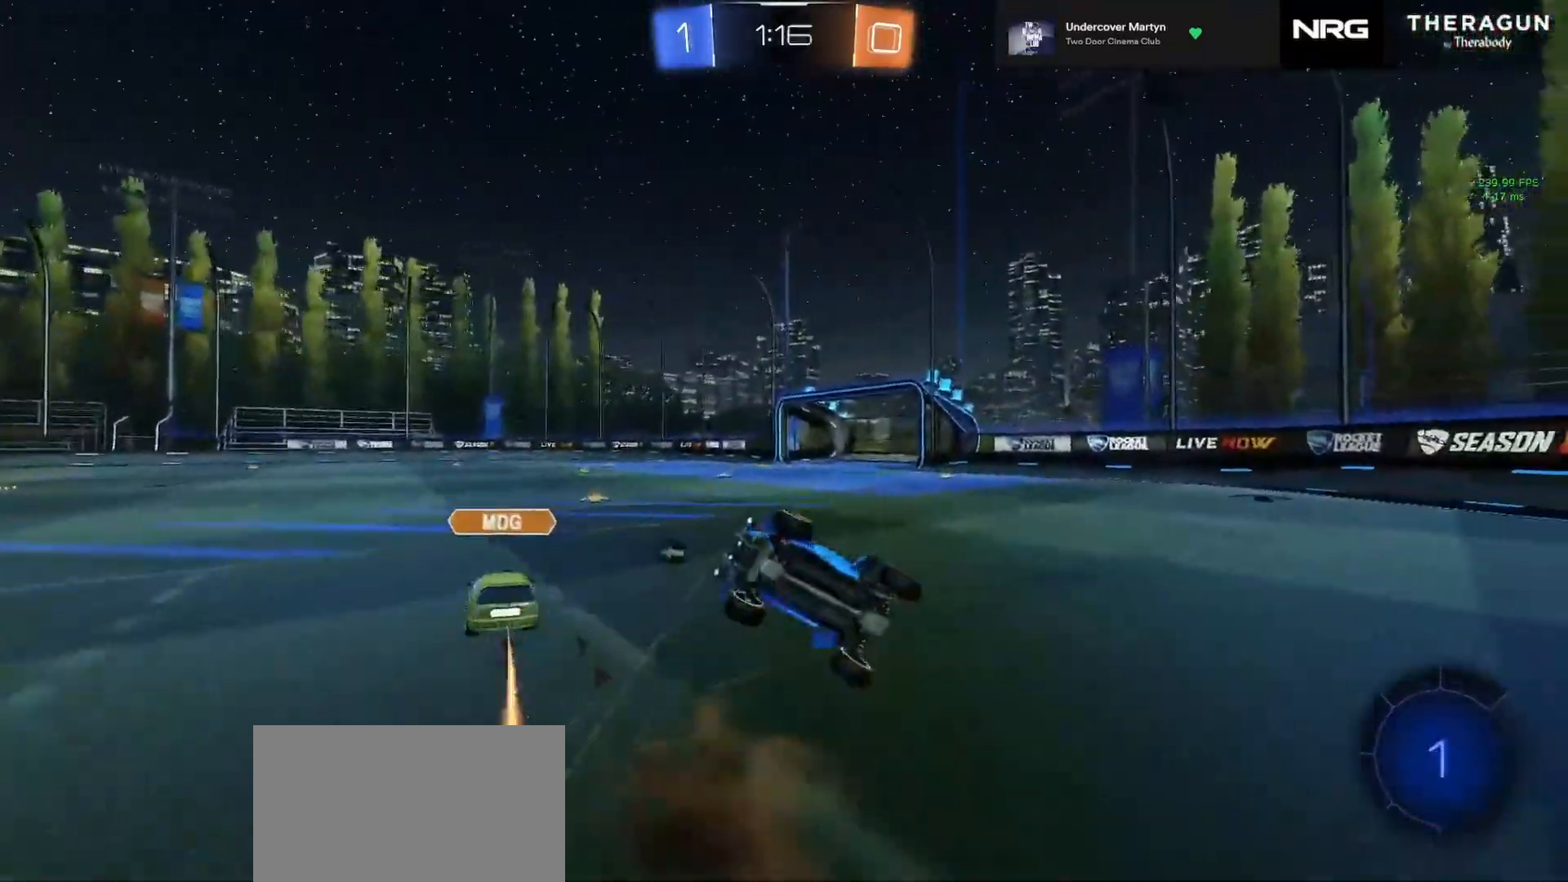
{"buttons": ["R1"], "left_stick": "up-right", "events": [[150, "R2", "down"], [150, "left_stick", "up-right"], [183, "TRIANGLE", "down"], [300, "TRIANGLE", "up"], [483, "R2", "up"]]}